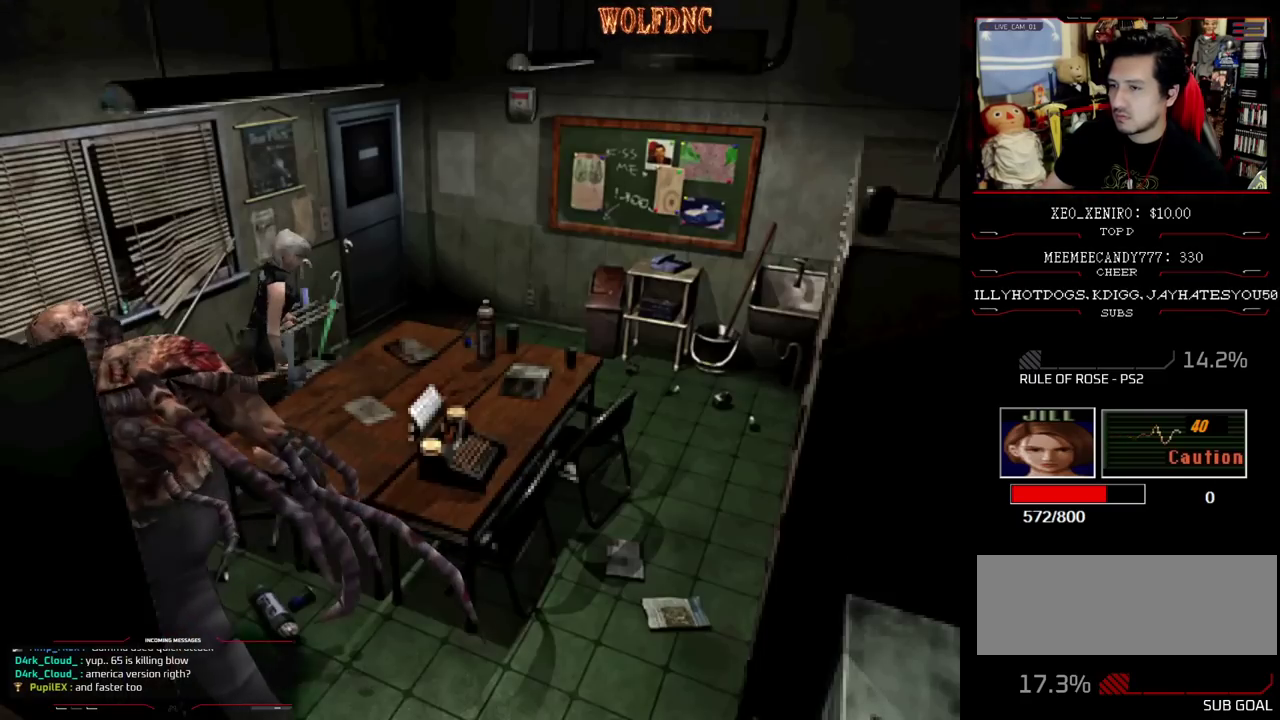
Gameplay with a controller (PlayStation layout); each line is a JSON object with the inputs held at the frame after it (dt_ms = milliseconds from this image to that frame). "events" lists button and stick changes between this image and that frame as [ms after this image, input, new state], when the widget could be followed in between. Not read: L3 R3.
{"dt_ms": 500, "buttons": ["DPAD_UP"], "events": [[150, "DPAD_UP", "down"], [250, "SQUARE", "down"], [300, "DPAD_LEFT", "up"], [333, "DPAD_UP", "up"], [383, "SQUARE", "up"], [483, "DPAD_UP", "down"]]}
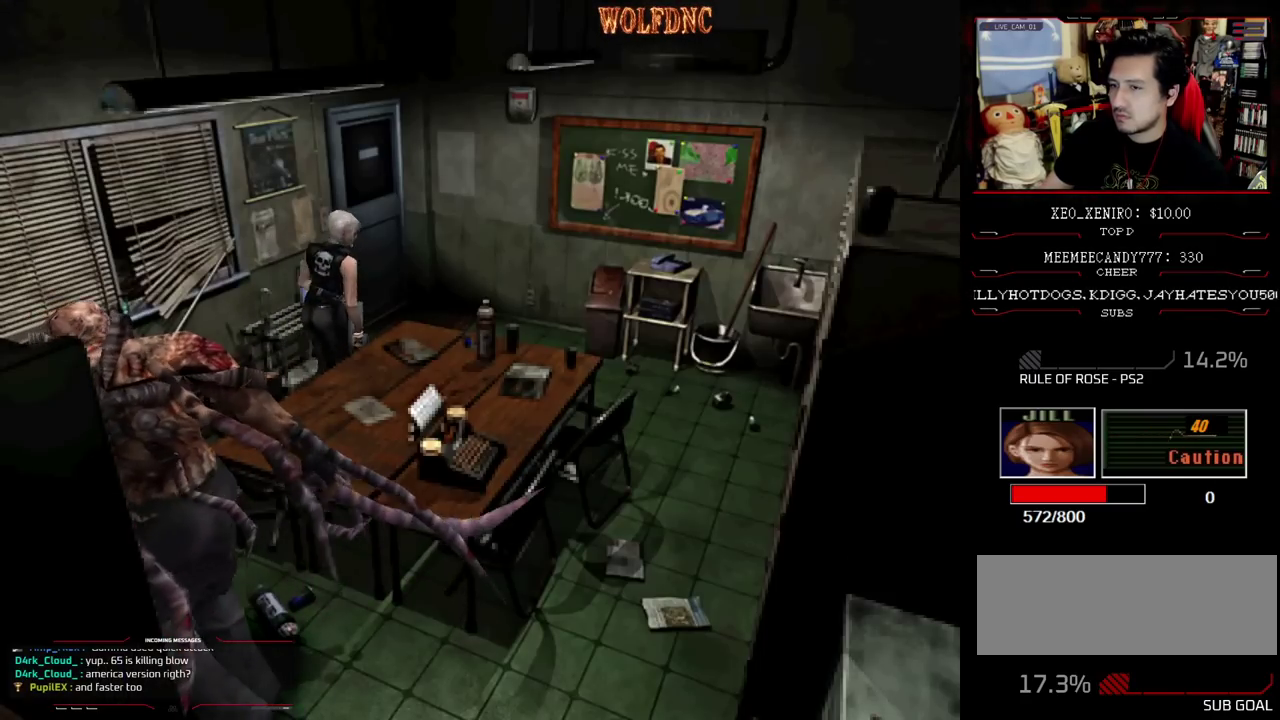
{"dt_ms": 500, "buttons": [], "events": [[67, "DPAD_UP", "up"], [400, "DPAD_LEFT", "down"], [450, "DPAD_LEFT", "up"]]}
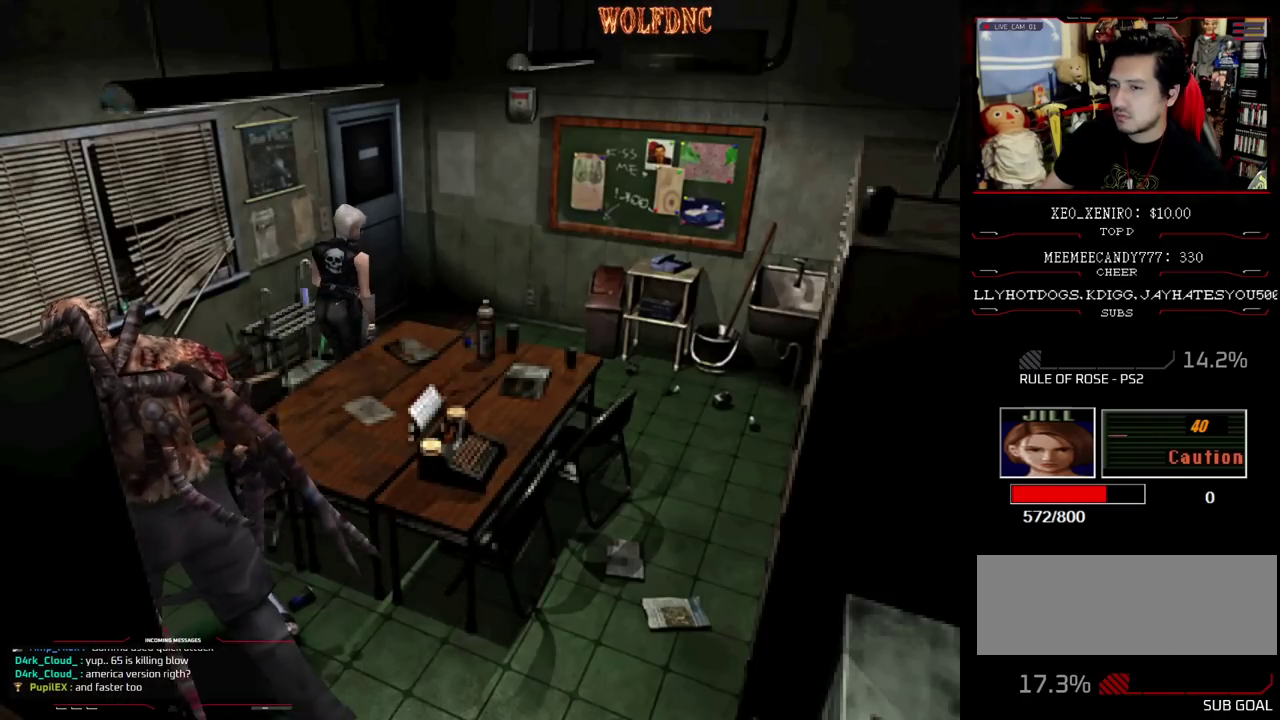
{"dt_ms": 500, "buttons": ["SQUARE", "DPAD_UP", "DPAD_LEFT"], "events": [[133, "DPAD_LEFT", "down"], [417, "DPAD_UP", "down"], [467, "SQUARE", "down"]]}
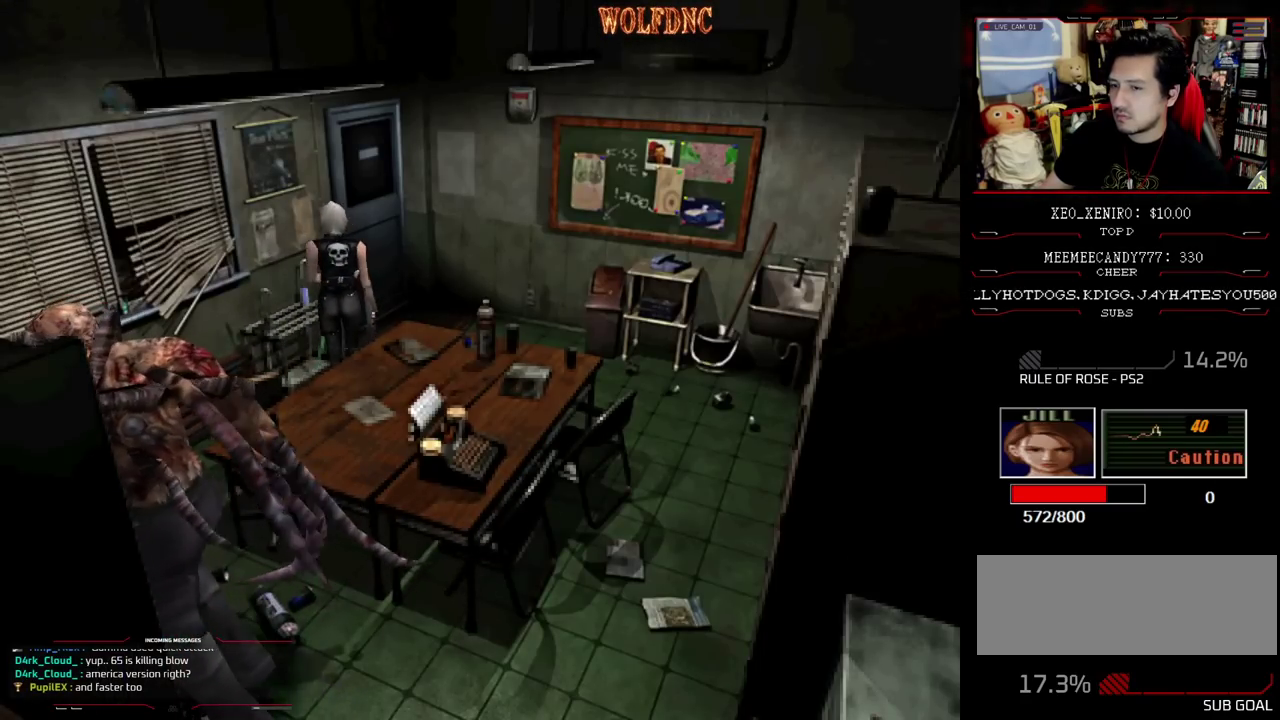
{"dt_ms": 500, "buttons": [], "events": [[17, "DPAD_LEFT", "up"], [67, "SQUARE", "up"], [150, "DPAD_UP", "up"]]}
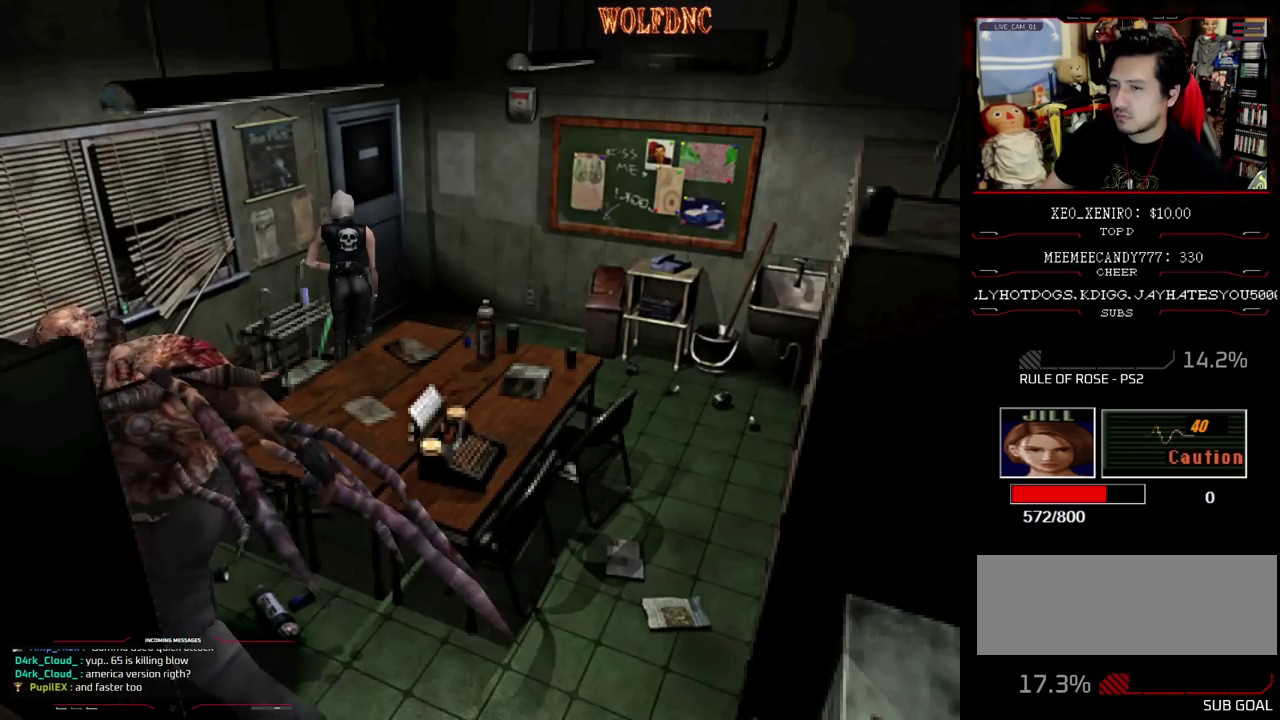
{"dt_ms": 500, "buttons": [], "events": []}
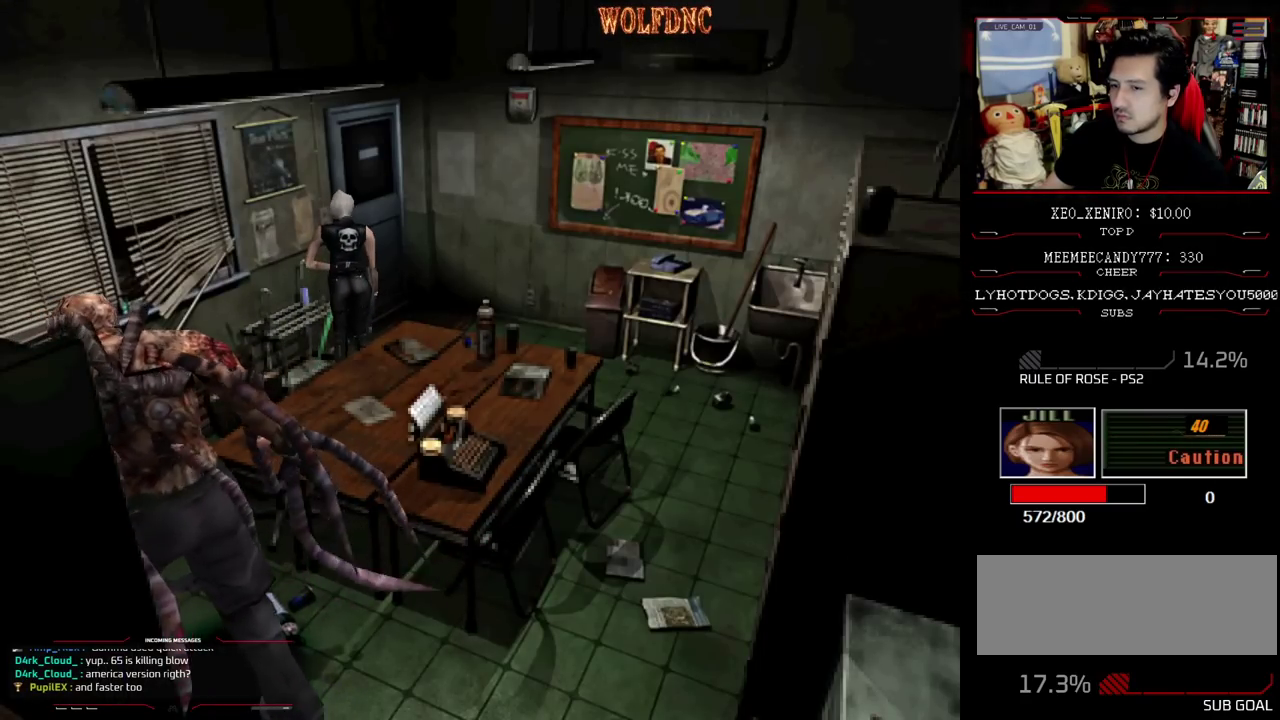
{"dt_ms": 500, "buttons": [], "events": []}
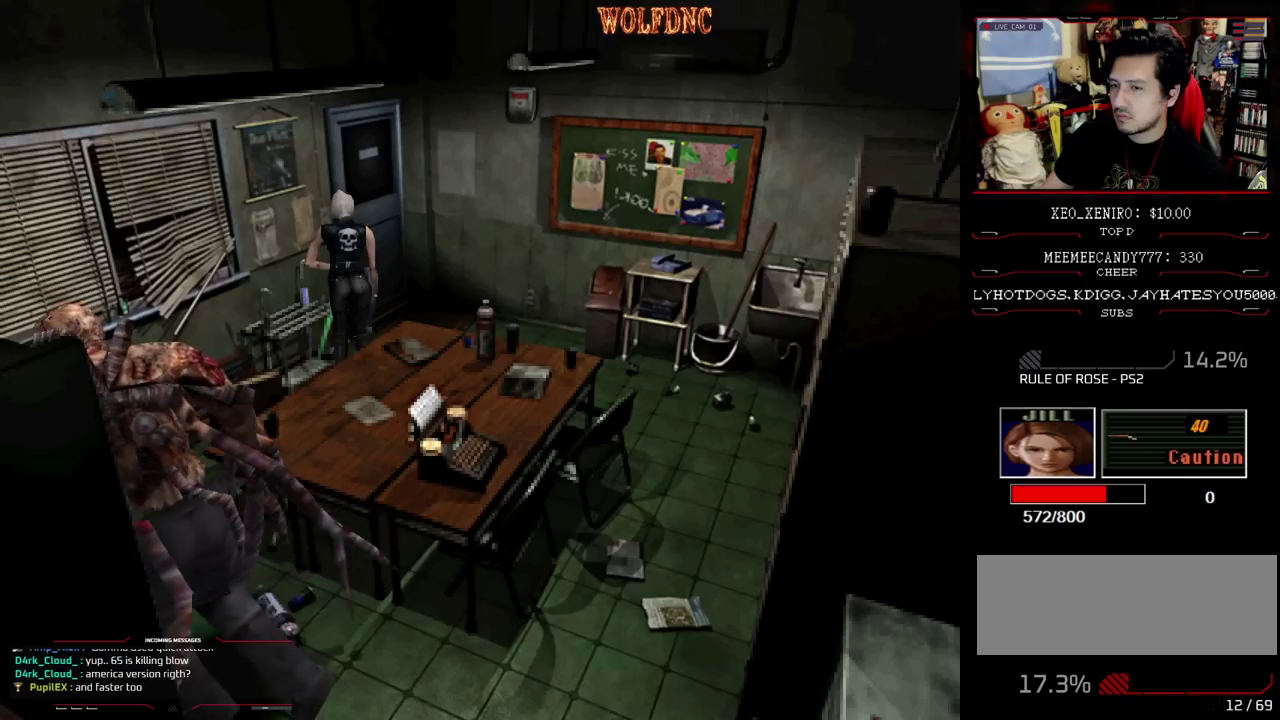
{"dt_ms": 500, "buttons": ["DPAD_DOWN"], "events": [[100, "DPAD_DOWN", "down"], [100, "DPAD_RIGHT", "down"], [483, "DPAD_RIGHT", "up"]]}
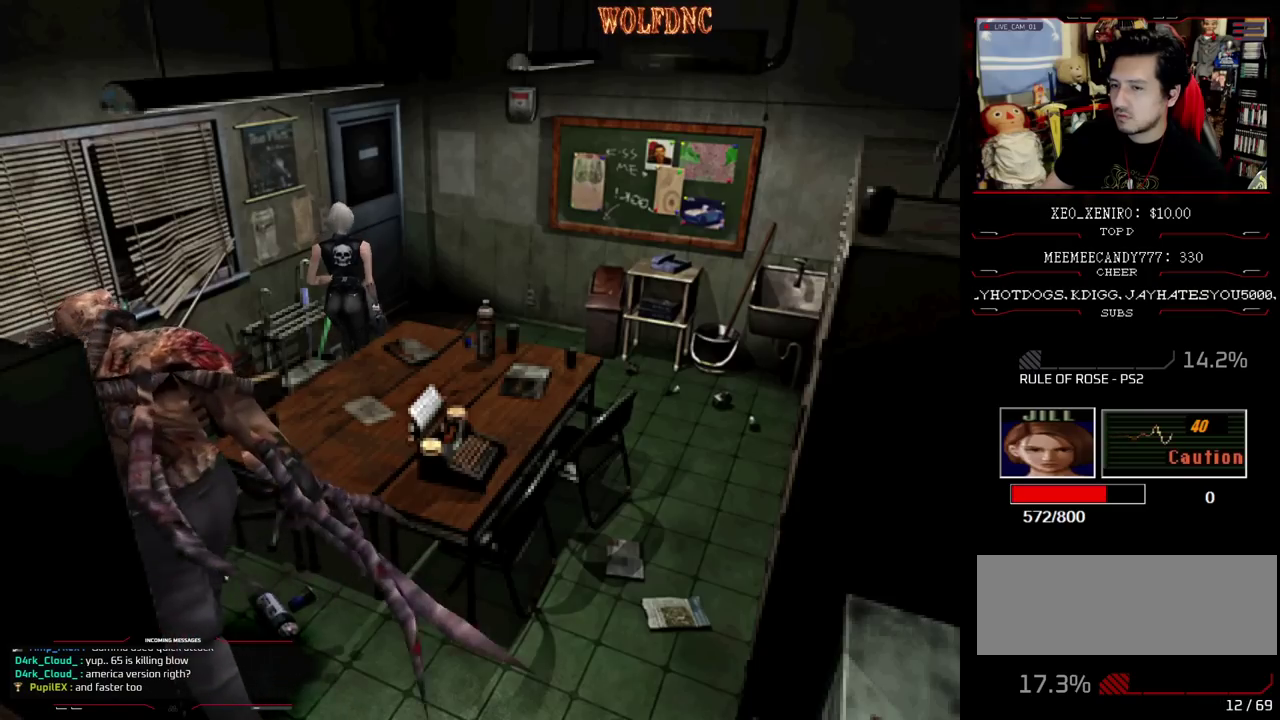
{"dt_ms": 500, "buttons": [], "events": [[317, "DPAD_DOWN", "up"]]}
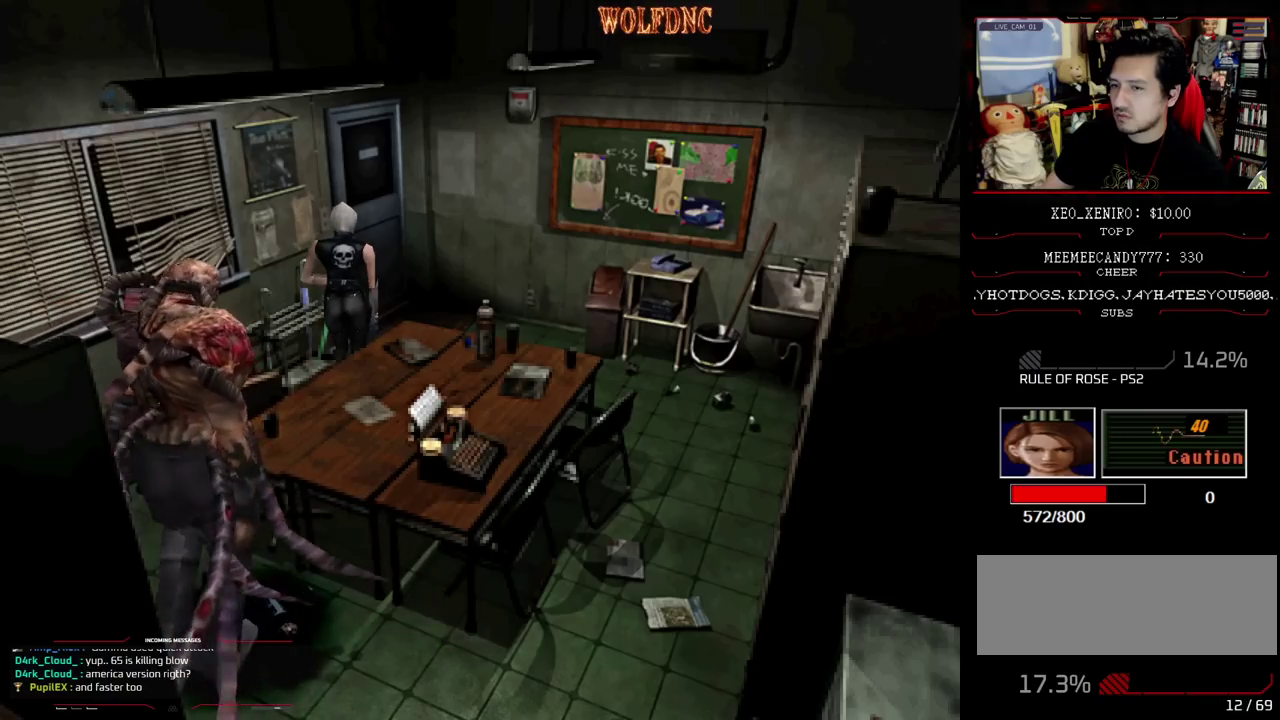
{"dt_ms": 500, "buttons": [], "events": []}
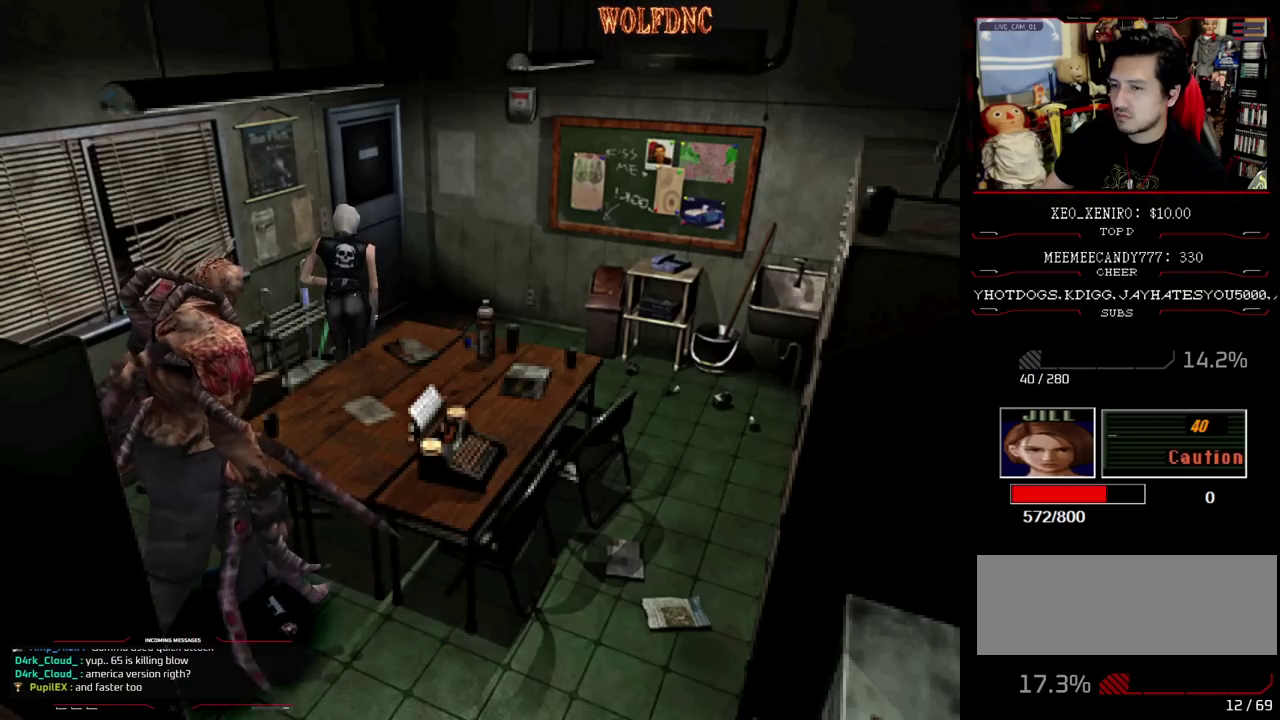
{"dt_ms": 500, "buttons": [], "events": []}
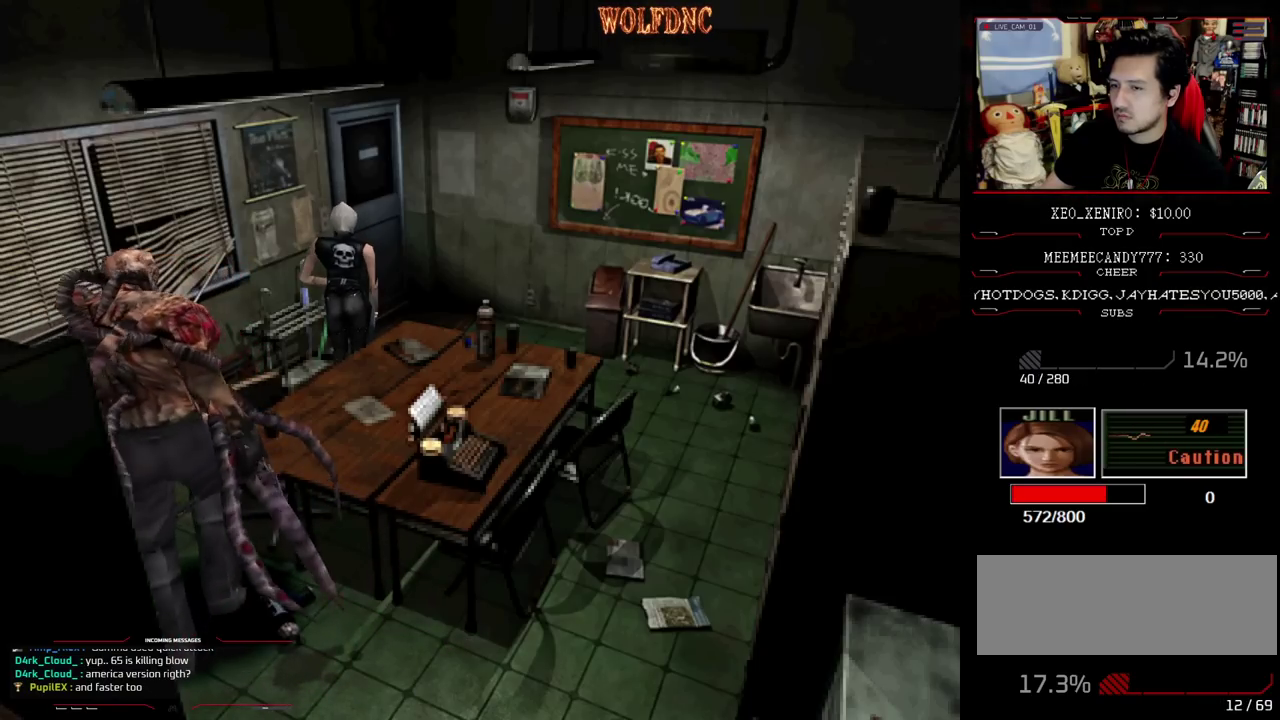
{"dt_ms": 500, "buttons": [], "events": []}
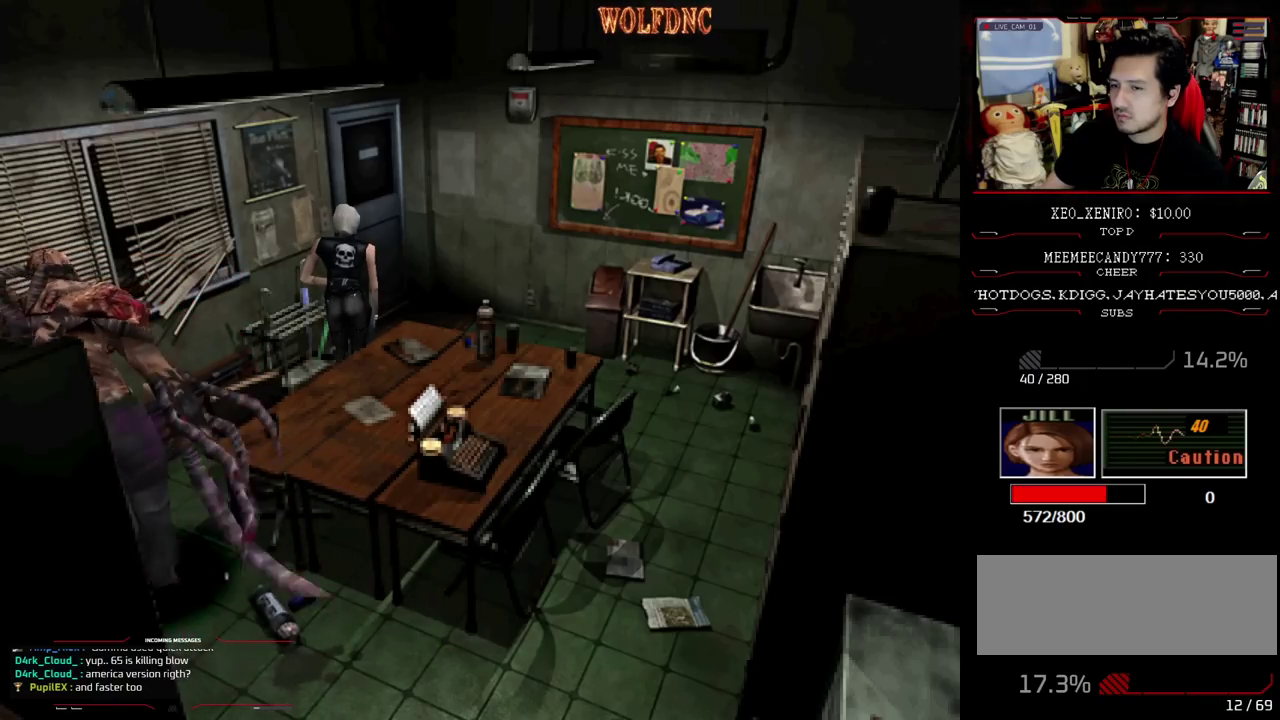
{"dt_ms": 500, "buttons": ["SQUARE", "DPAD_UP"], "events": [[133, "DPAD_UP", "down"], [183, "SQUARE", "down"], [283, "DPAD_RIGHT", "down"], [467, "DPAD_RIGHT", "up"]]}
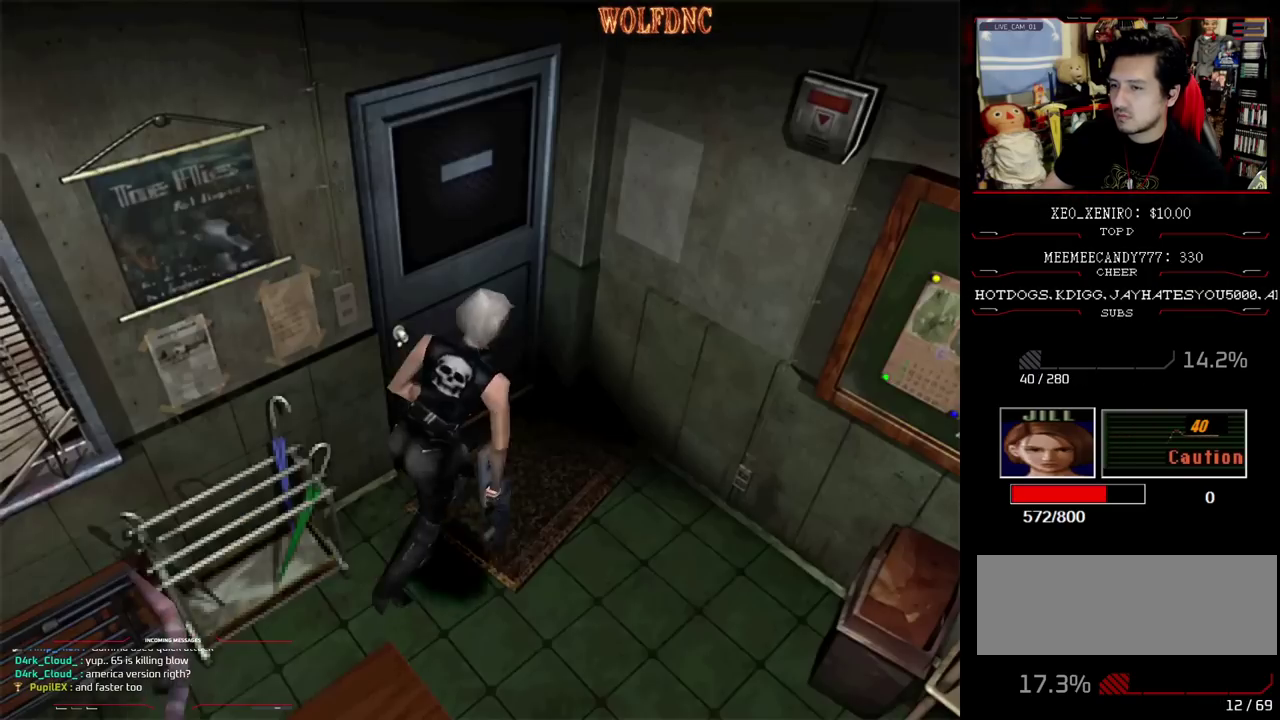
{"dt_ms": 500, "buttons": ["SQUARE", "DPAD_UP", "DPAD_RIGHT"], "events": [[17, "DPAD_RIGHT", "down"], [200, "DPAD_UP", "up"], [200, "SQUARE", "up"], [300, "DPAD_UP", "down"], [300, "SQUARE", "down"]]}
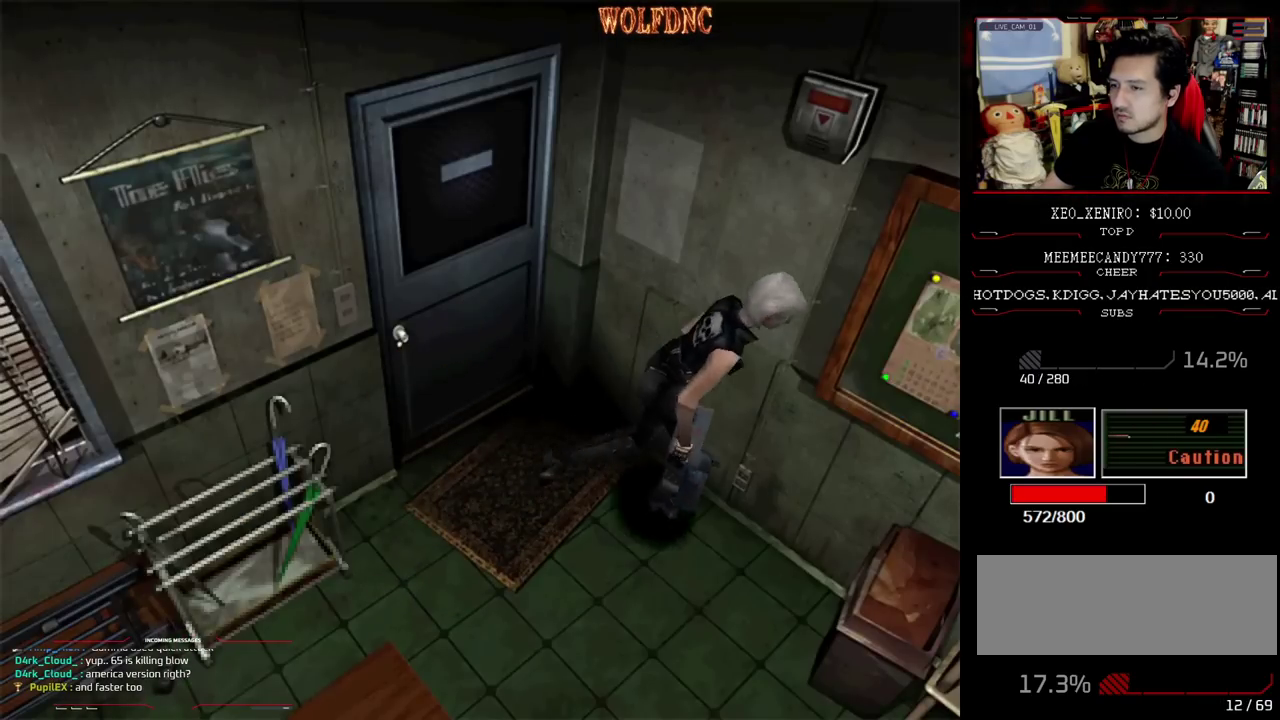
{"dt_ms": 500, "buttons": ["SQUARE", "DPAD_UP", "DPAD_RIGHT"], "events": []}
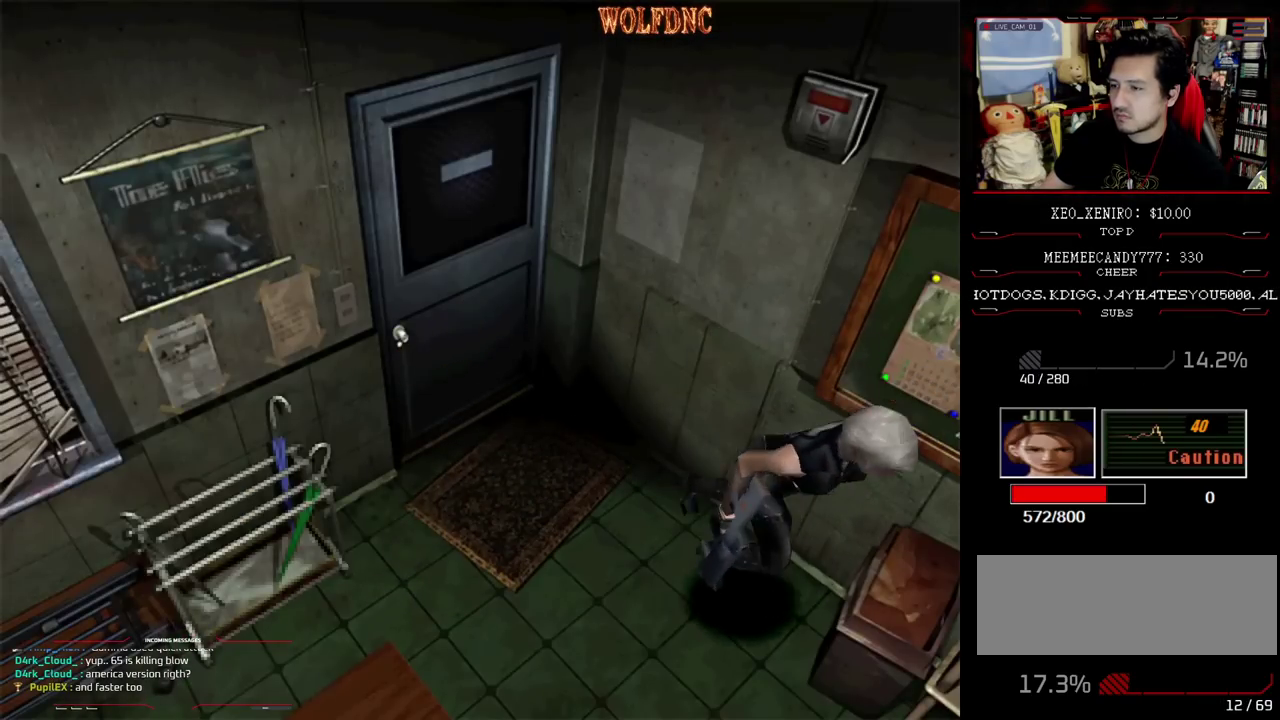
{"dt_ms": 500, "buttons": ["SQUARE"], "events": [[183, "DPAD_LEFT", "down"], [183, "DPAD_RIGHT", "up"], [467, "DPAD_LEFT", "up"], [467, "DPAD_UP", "up"]]}
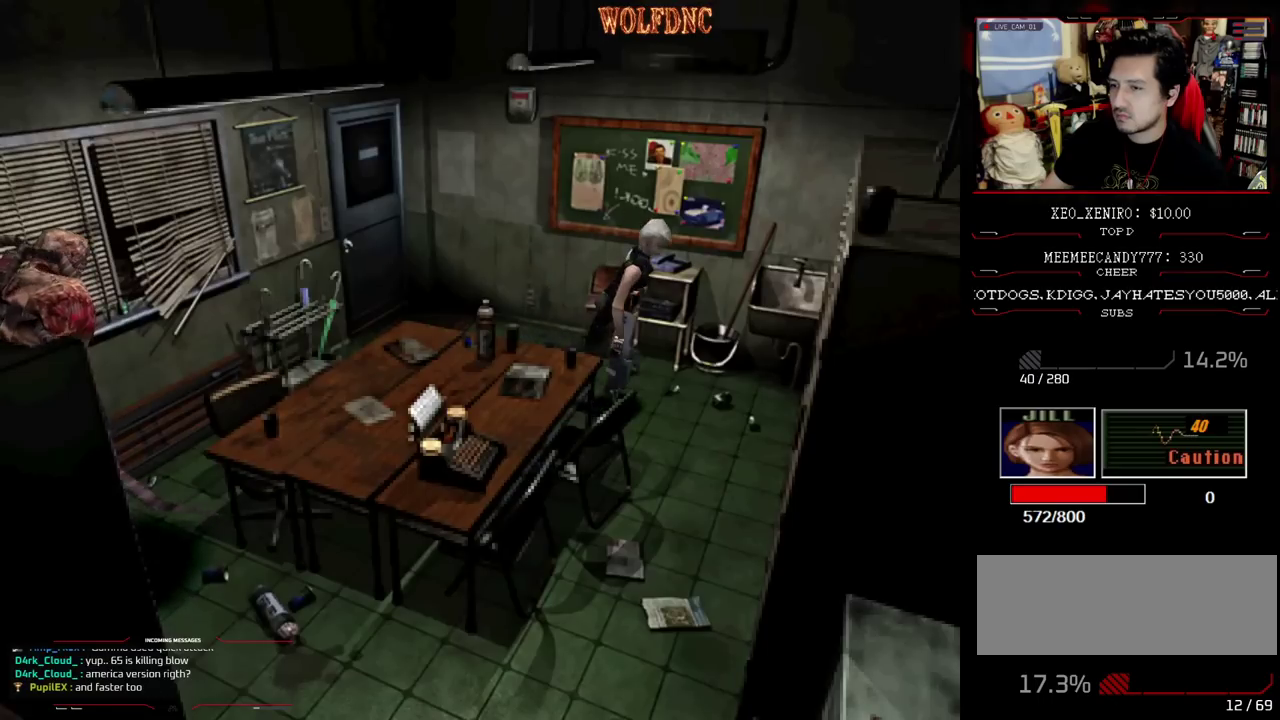
{"dt_ms": 500, "buttons": ["DPAD_DOWN"], "events": [[17, "SQUARE", "up"], [483, "DPAD_DOWN", "down"]]}
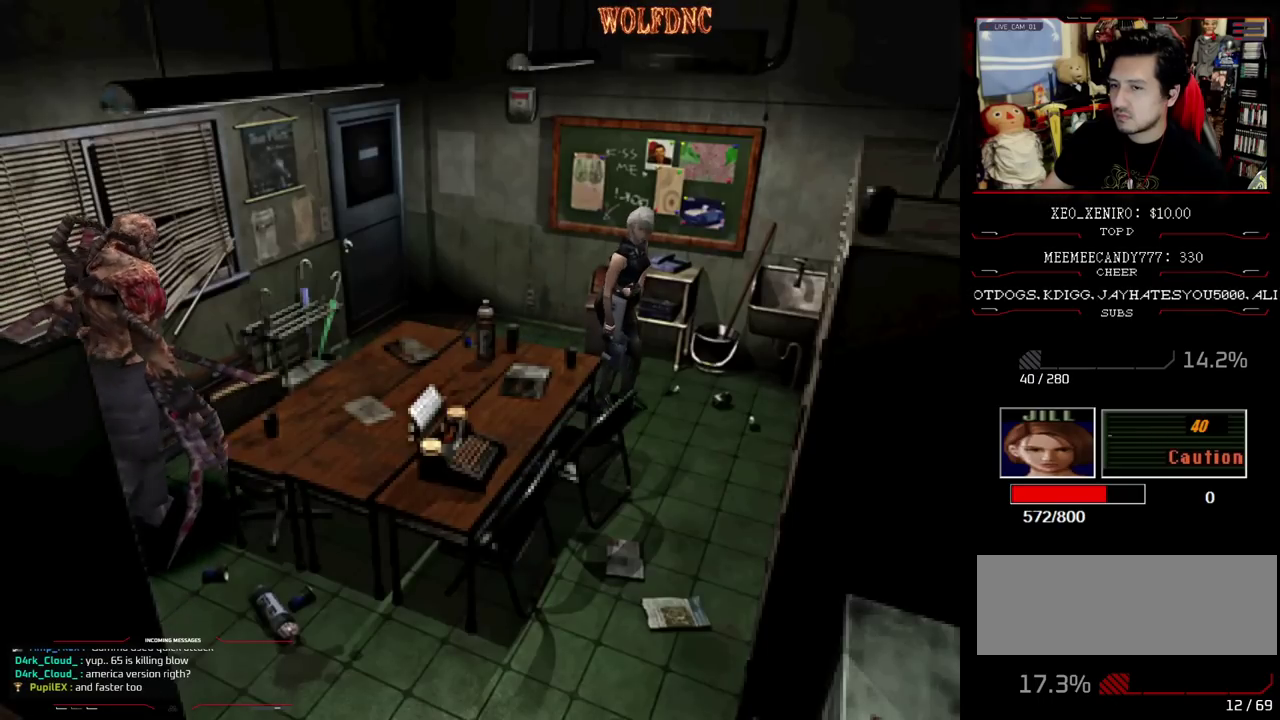
{"dt_ms": 500, "buttons": [], "events": [[67, "DPAD_DOWN", "up"]]}
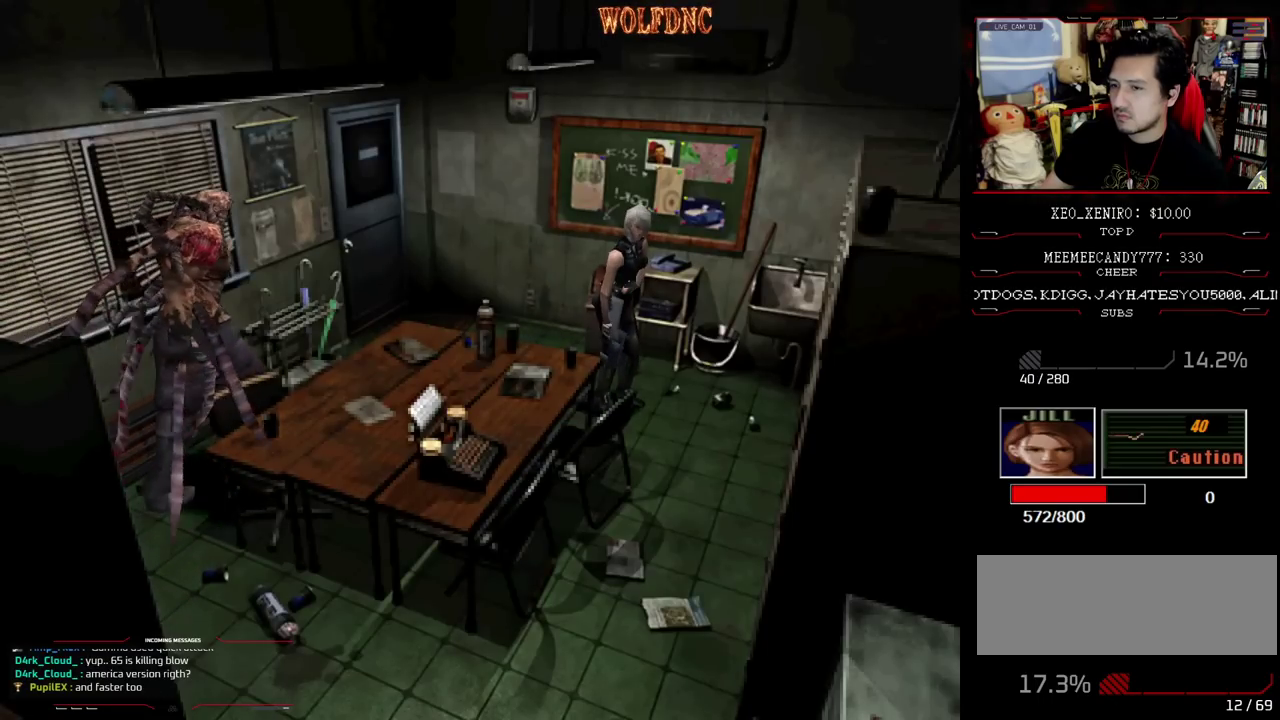
{"dt_ms": 500, "buttons": [], "events": []}
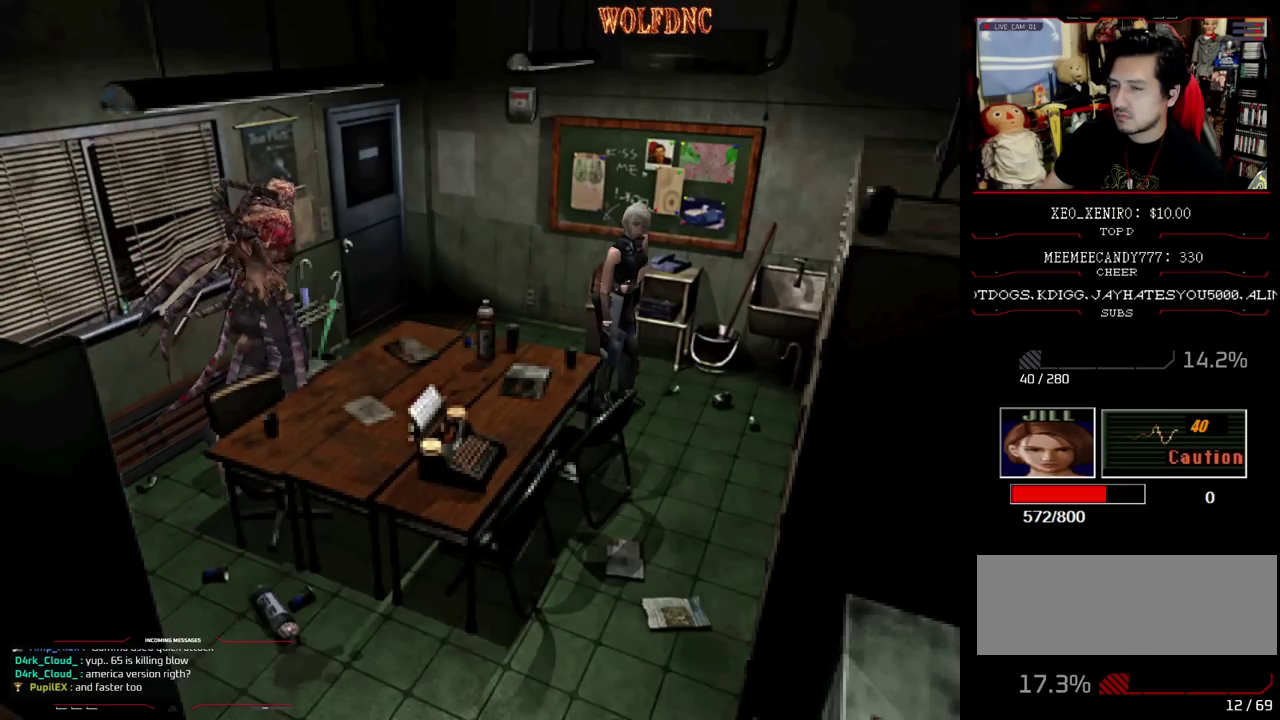
{"dt_ms": 500, "buttons": ["SQUARE", "DPAD_UP", "DPAD_RIGHT"], "events": [[100, "DPAD_UP", "down"], [150, "SQUARE", "down"], [250, "DPAD_RIGHT", "down"]]}
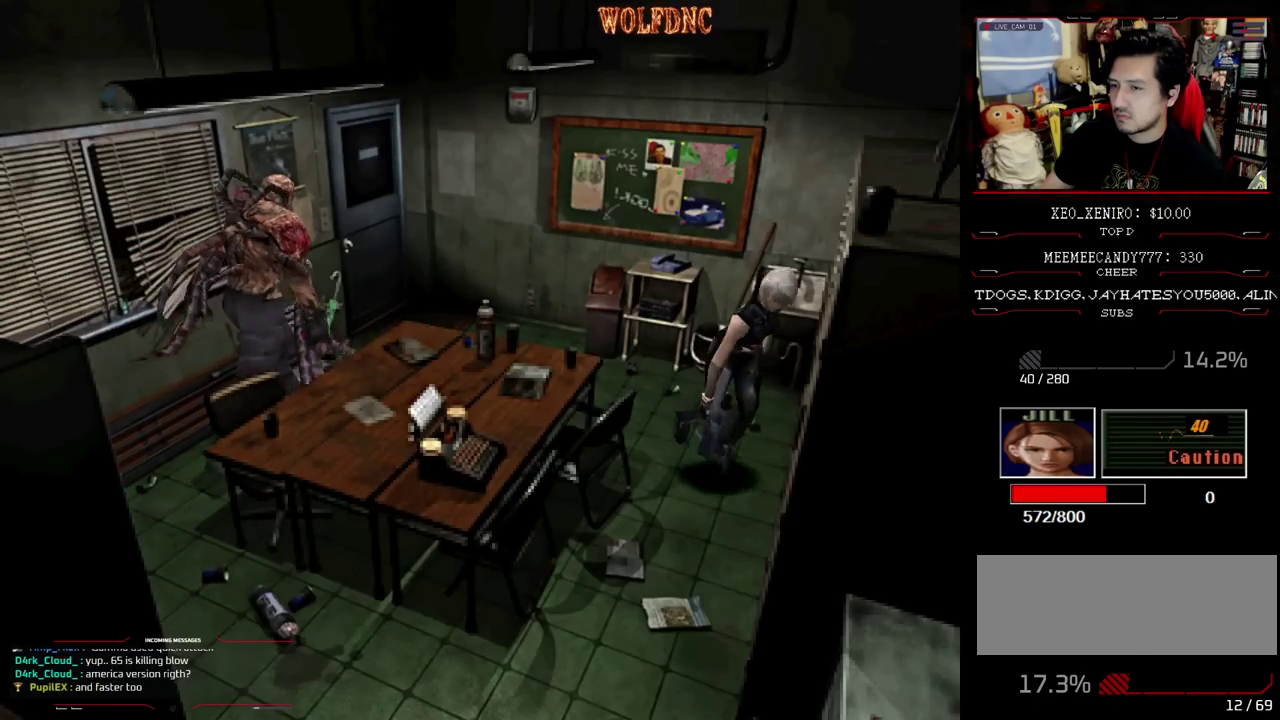
{"dt_ms": 1000, "buttons": ["CROSS", "R1"], "events": [[33, "DPAD_UP", "up"], [83, "SQUARE", "up"], [317, "DPAD_UP", "down"], [350, "SQUARE", "down"], [633, "DPAD_UP", "up"], [633, "SQUARE", "up"], [733, "DPAD_RIGHT", "up"], [733, "R1", "down"], [917, "CROSS", "down"]]}
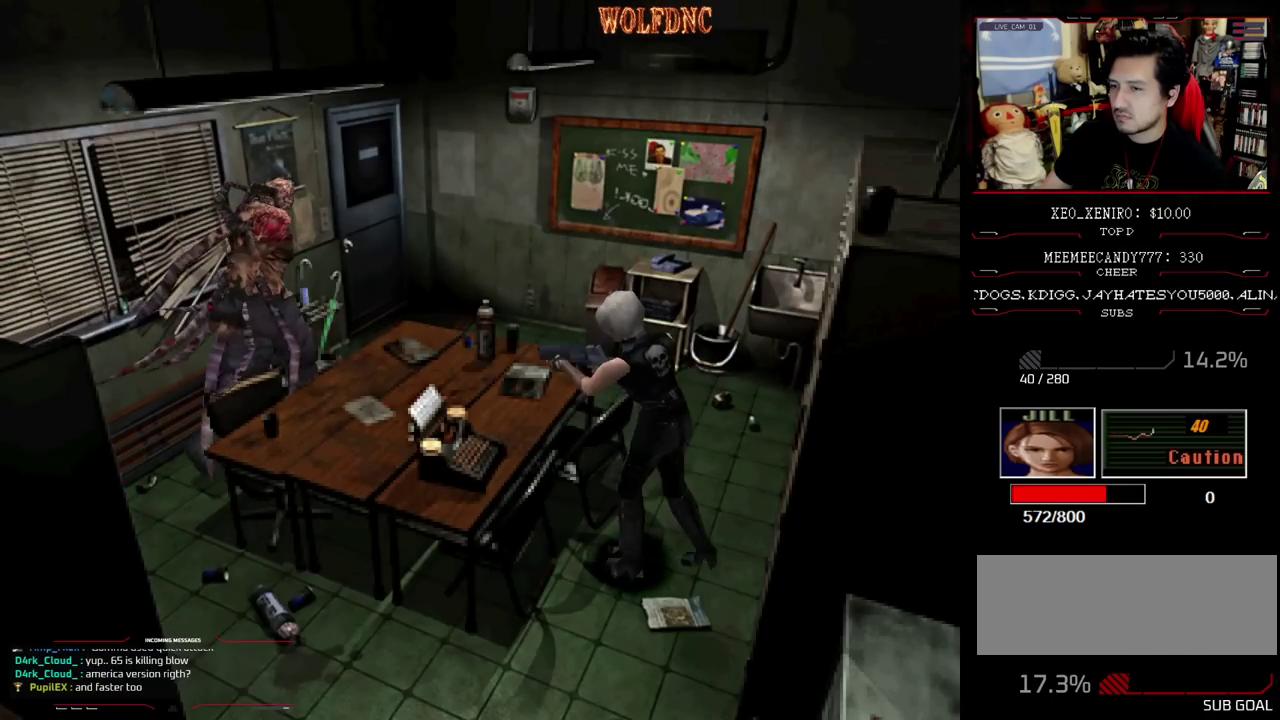
{"dt_ms": 500, "buttons": ["CROSS", "R1"], "events": [[433, "R1", "up"], [483, "R1", "down"]]}
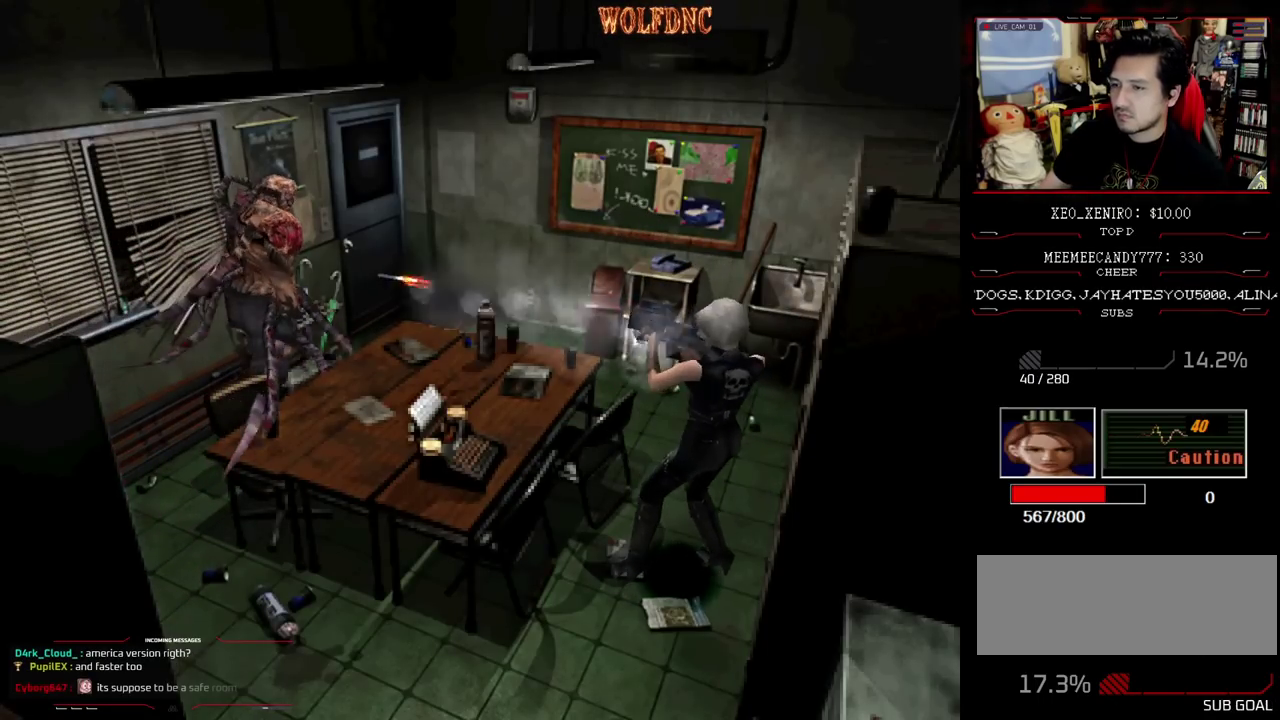
{"dt_ms": 500, "buttons": ["CROSS"], "events": [[117, "R1", "up"], [167, "R1", "down"], [217, "R1", "up"], [350, "R1", "down"], [400, "R1", "up"], [450, "R1", "down"], [500, "R1", "up"]]}
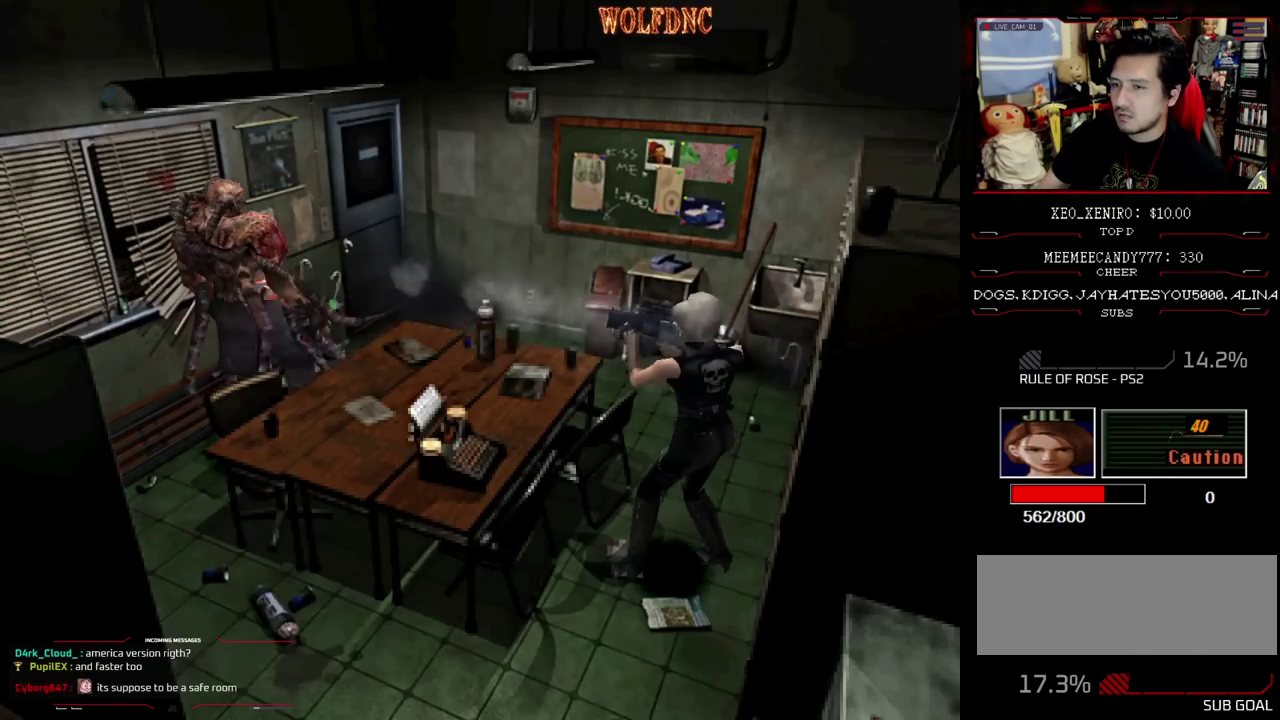
{"dt_ms": 500, "buttons": ["DPAD_UP", "DPAD_RIGHT"], "events": [[50, "R1", "down"], [233, "R1", "up"], [283, "CROSS", "up"], [367, "DPAD_UP", "down"], [467, "DPAD_RIGHT", "down"]]}
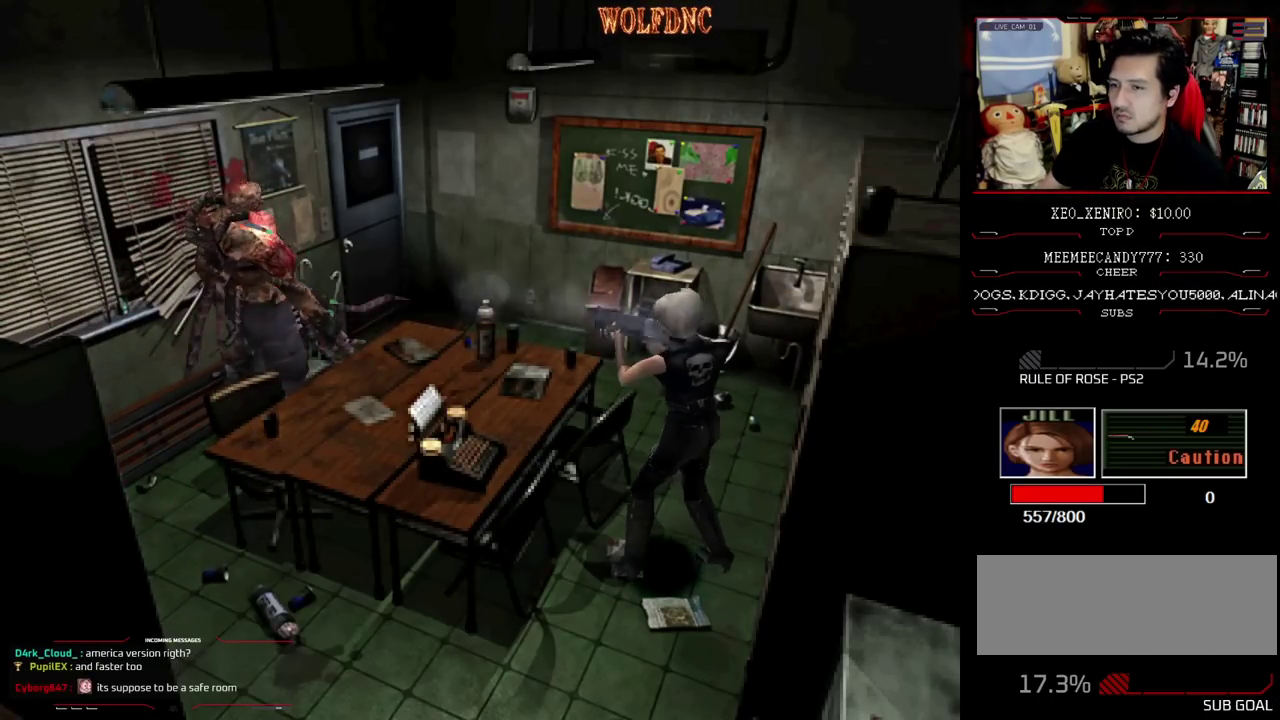
{"dt_ms": 500, "buttons": [], "events": [[150, "CIRCLE", "down"], [250, "CIRCLE", "up"], [333, "DPAD_RIGHT", "up"], [333, "DPAD_UP", "up"], [383, "CIRCLE", "down"], [483, "CIRCLE", "up"]]}
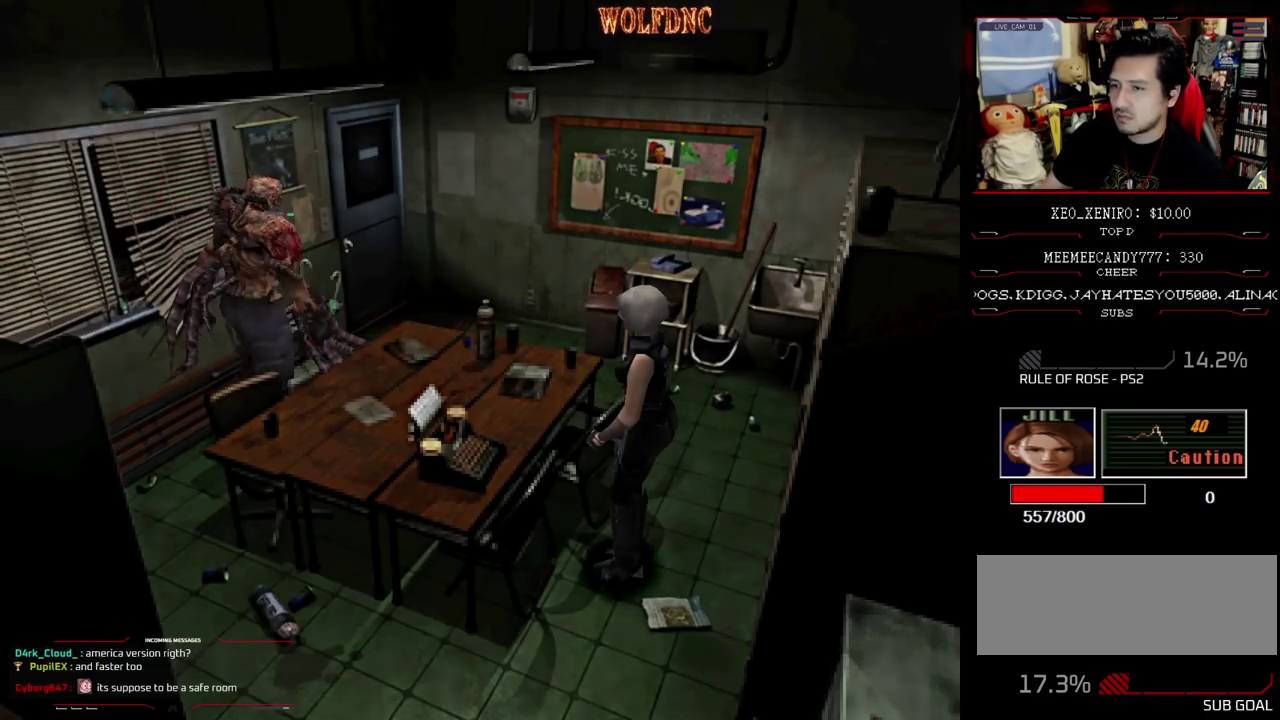
{"dt_ms": 500, "buttons": [], "events": []}
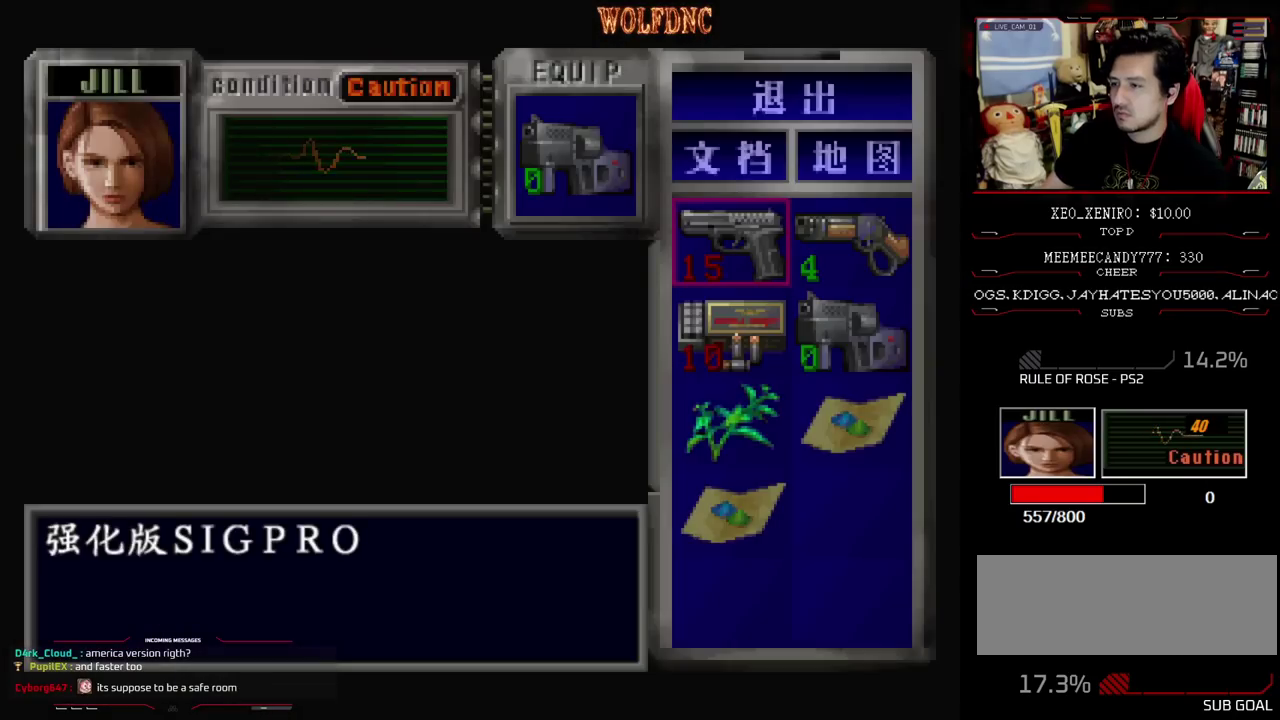
{"dt_ms": 500, "buttons": ["DPAD_UP"], "events": [[183, "DPAD_DOWN", "down"], [283, "DPAD_DOWN", "up"], [417, "DPAD_UP", "down"]]}
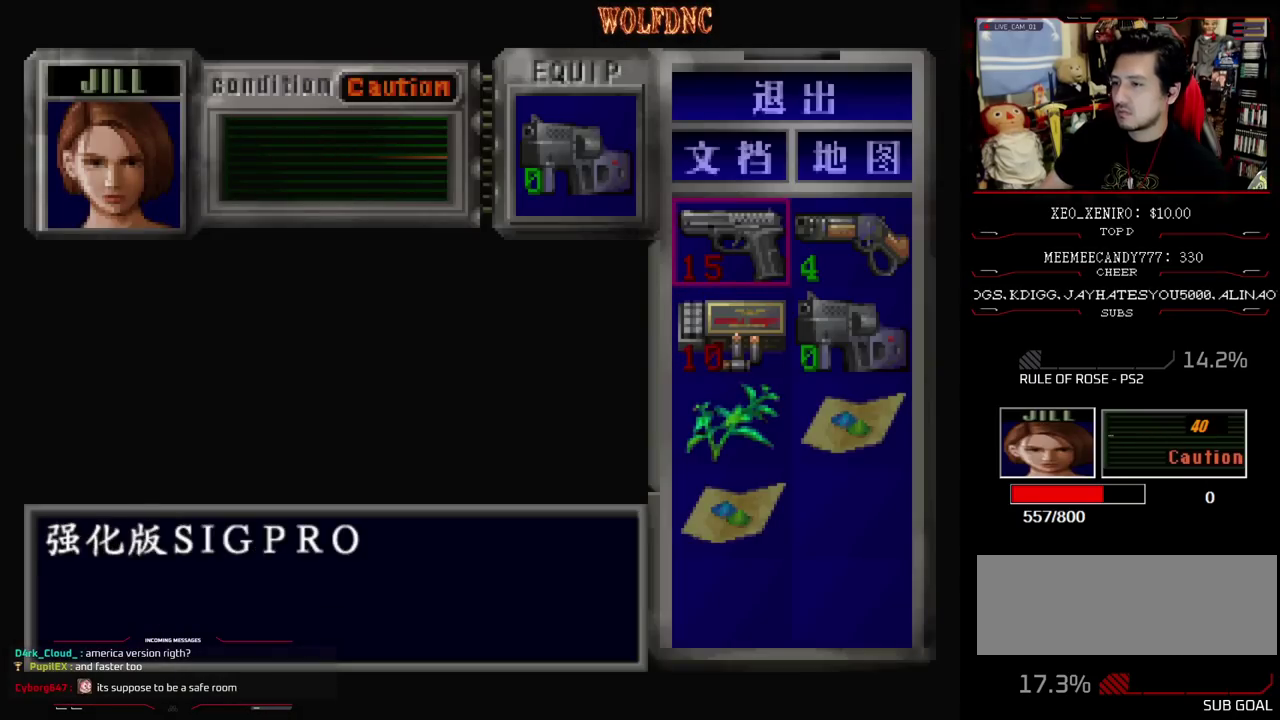
{"dt_ms": 500, "buttons": [], "events": [[17, "CROSS", "down"], [17, "DPAD_UP", "up"], [100, "CROSS", "up"], [150, "CROSS", "down"], [250, "CROSS", "up"]]}
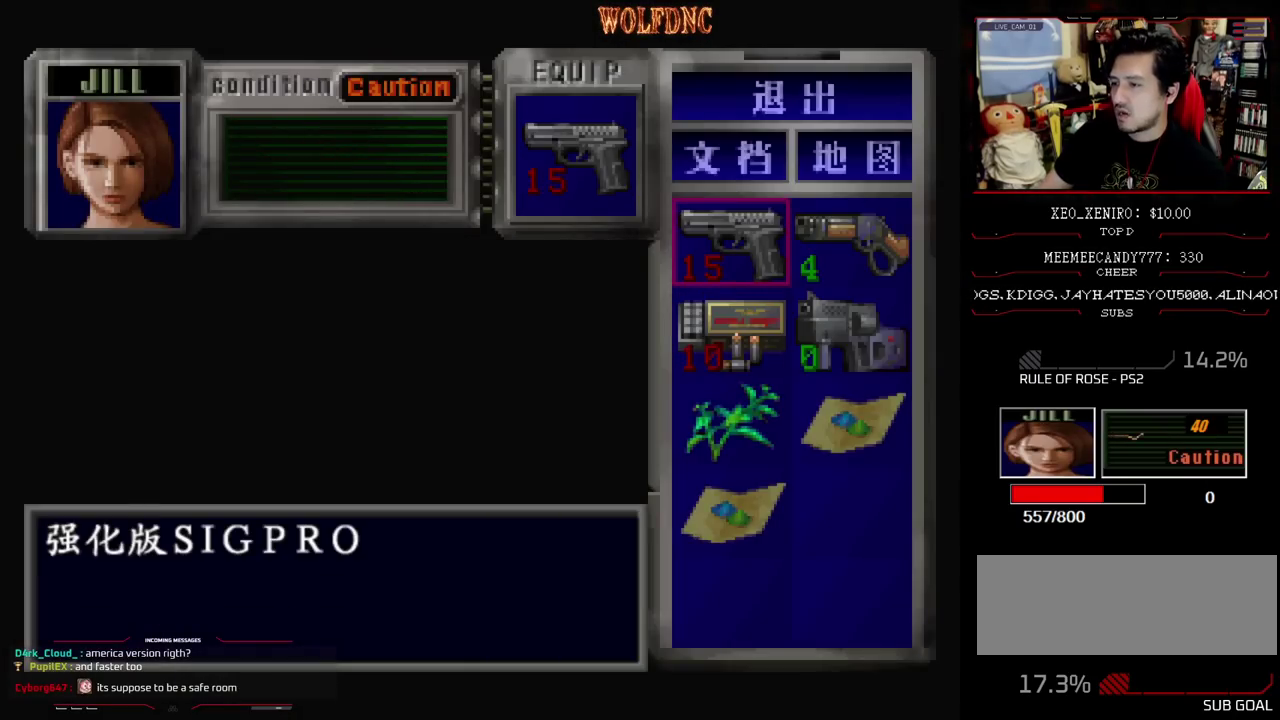
{"dt_ms": 500, "buttons": ["CIRCLE"], "events": [[400, "CIRCLE", "down"]]}
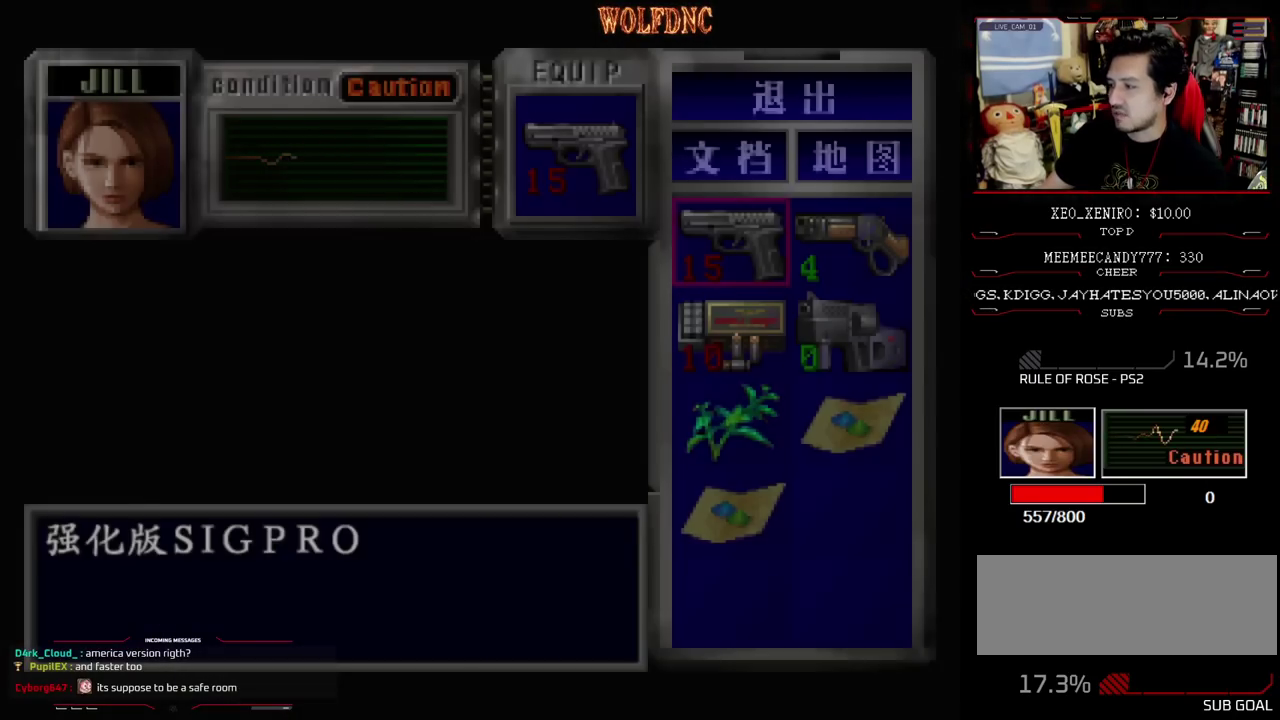
{"dt_ms": 500, "buttons": ["CROSS", "R1"], "events": [[83, "CIRCLE", "up"], [83, "R1", "down"], [233, "CROSS", "down"]]}